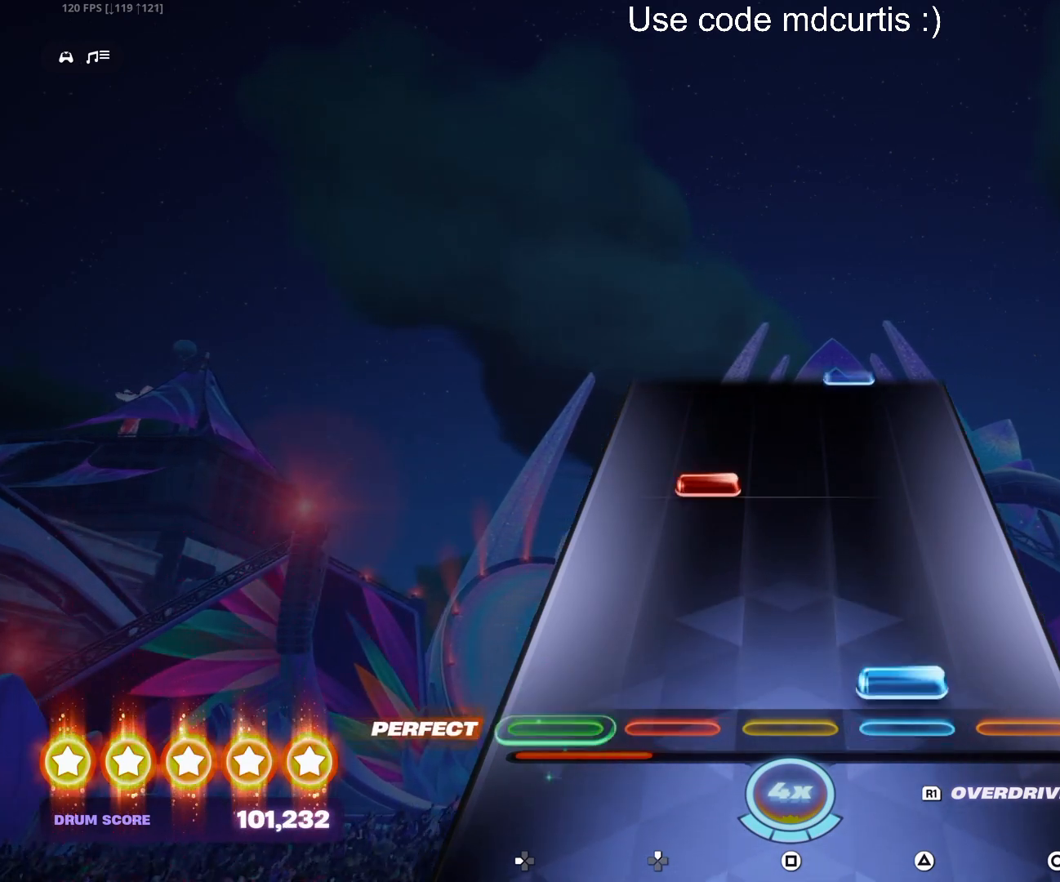
Gameplay with a controller (PlayStation layout); each line is a JSON object with the inputs held at the frame after it. "events" lists button and stick changes between this image and that frame as [ms after this image, input, new state], when the widget could be followed in between. Not read: left_stick right_stick.
{"buttons": ["TRIANGLE"], "events": [[17, "TRIANGLE", "down"], [133, "TRIANGLE", "up"], [267, "DPAD_UP", "down"], [350, "DPAD_UP", "up"], [500, "TRIANGLE", "down"]]}
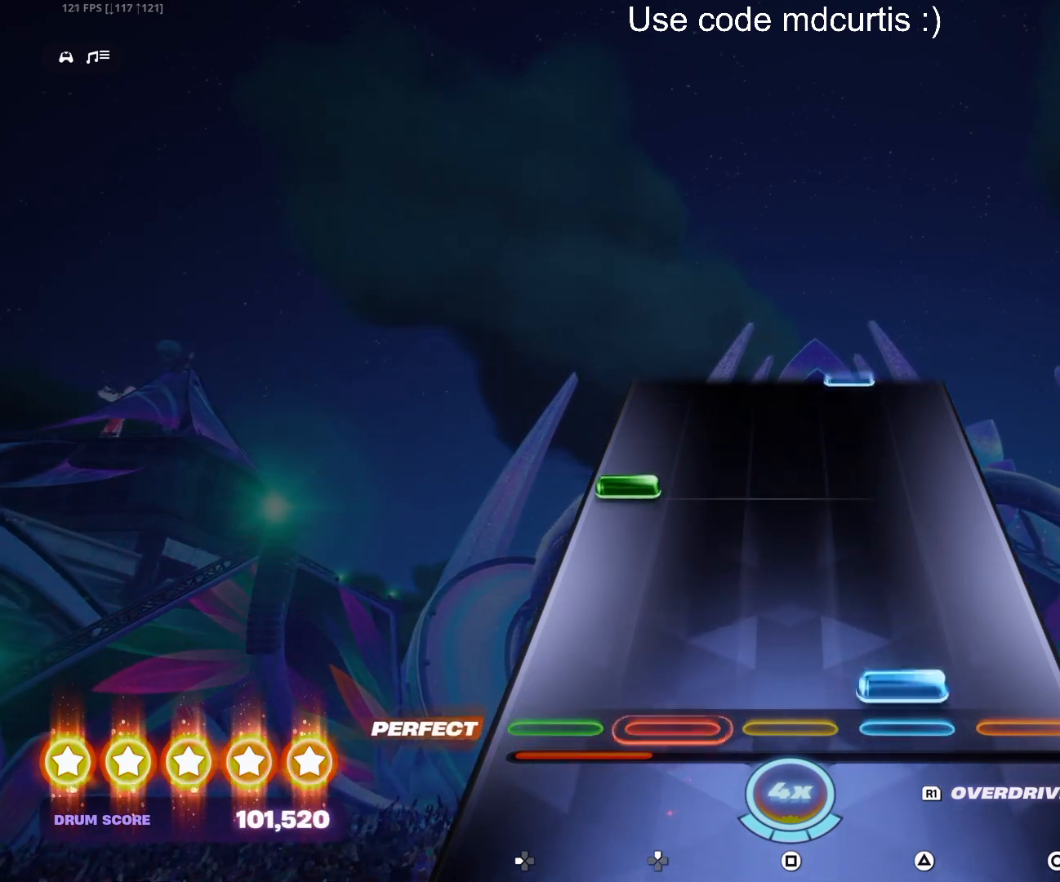
{"buttons": [], "events": [[150, "TRIANGLE", "up"], [283, "DPAD_LEFT", "down"], [367, "DPAD_LEFT", "up"]]}
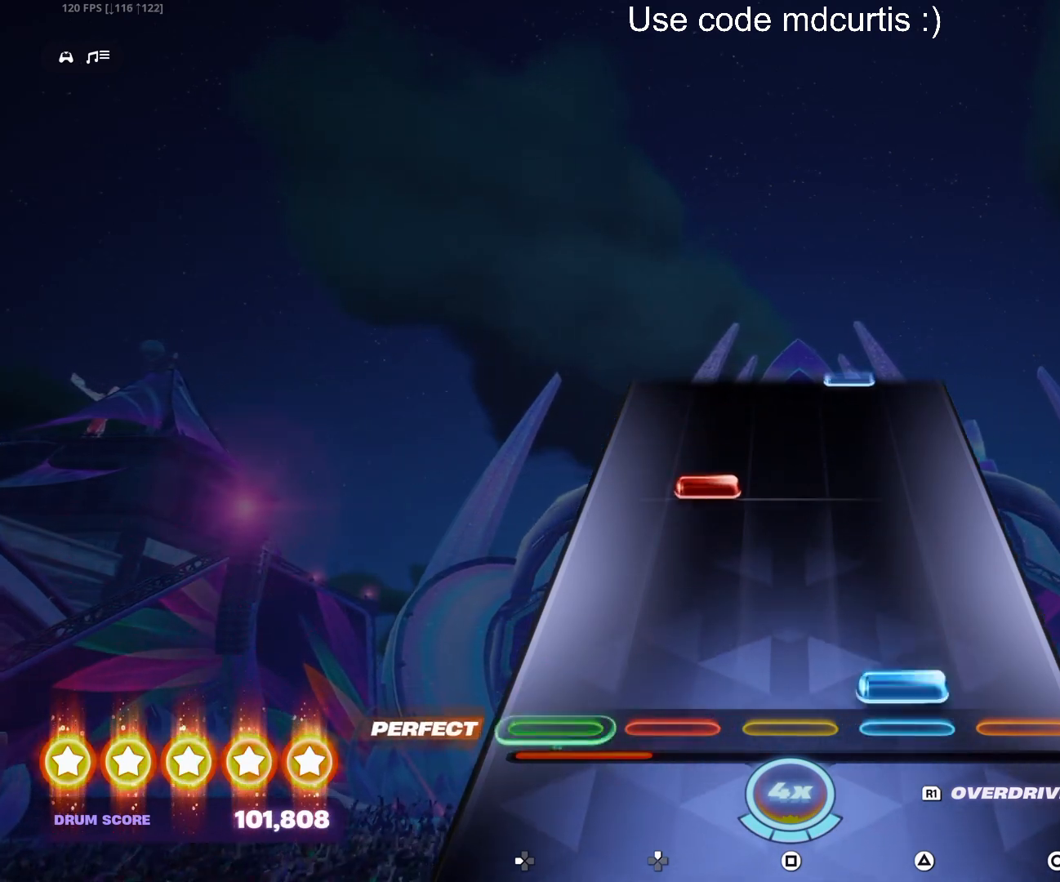
{"buttons": [], "events": [[17, "TRIANGLE", "down"], [150, "TRIANGLE", "up"], [267, "DPAD_UP", "down"], [350, "DPAD_UP", "up"]]}
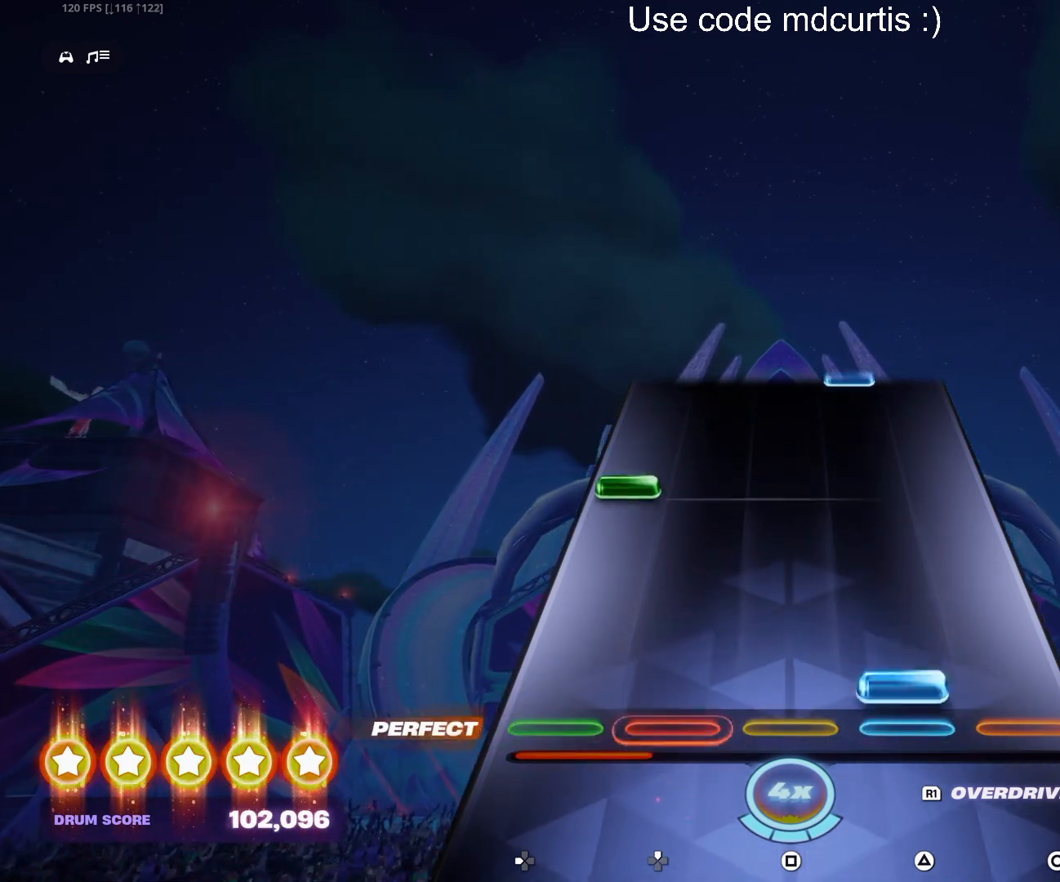
{"buttons": [], "events": [[17, "TRIANGLE", "down"], [150, "TRIANGLE", "up"], [267, "DPAD_LEFT", "down"], [383, "DPAD_LEFT", "up"]]}
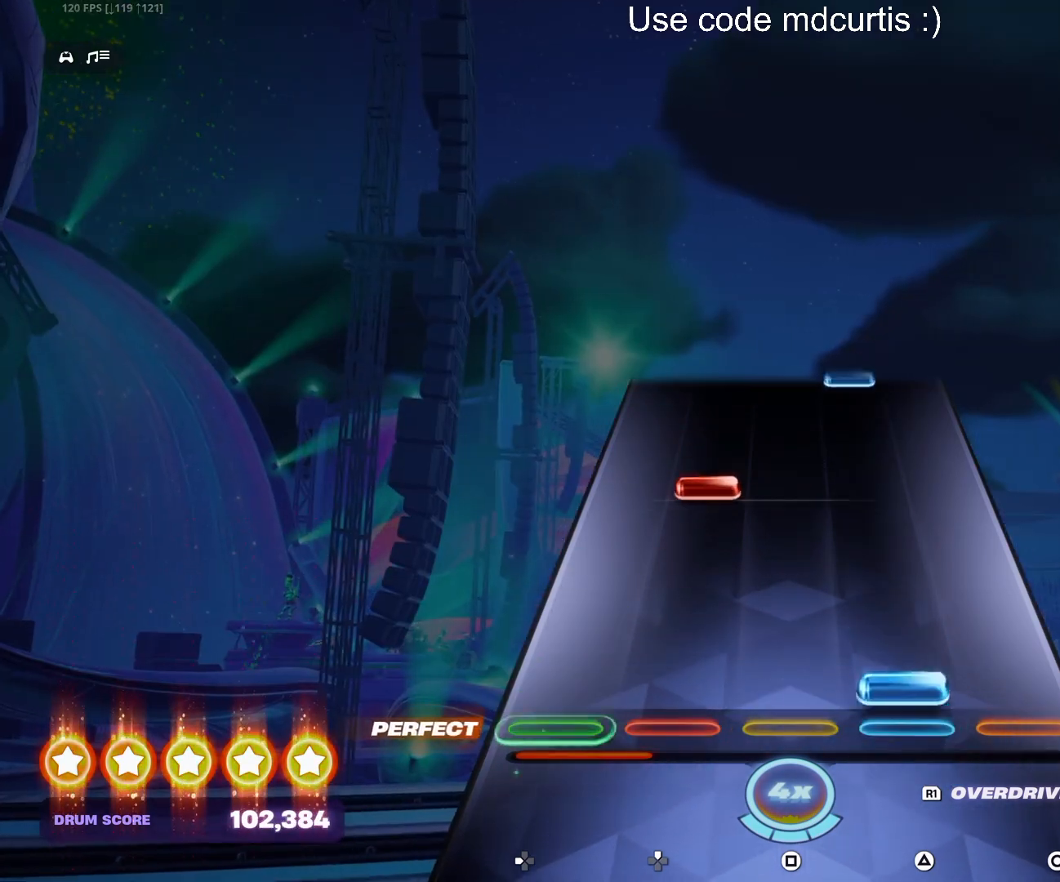
{"buttons": [], "events": [[33, "TRIANGLE", "down"], [150, "TRIANGLE", "up"], [267, "DPAD_UP", "down"], [350, "DPAD_UP", "up"]]}
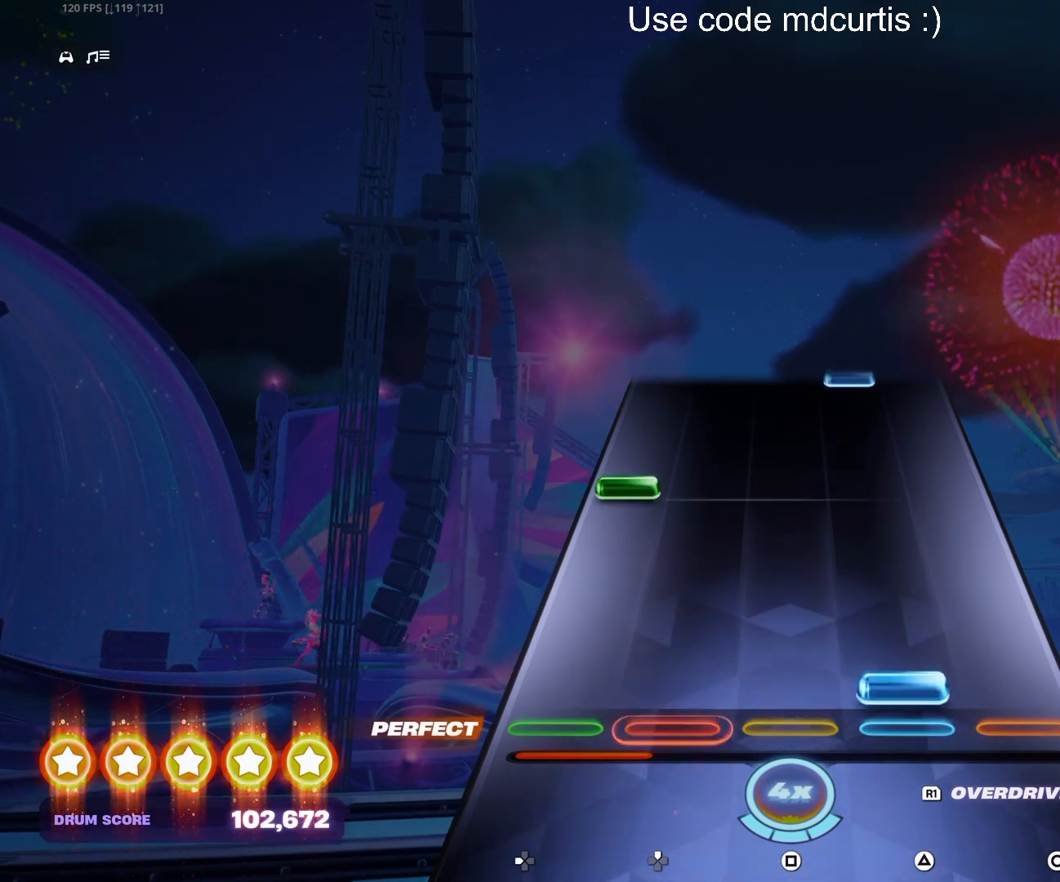
{"buttons": ["TRIANGLE"], "events": [[17, "TRIANGLE", "down"], [150, "TRIANGLE", "up"], [267, "DPAD_LEFT", "down"], [367, "DPAD_LEFT", "up"], [500, "TRIANGLE", "down"]]}
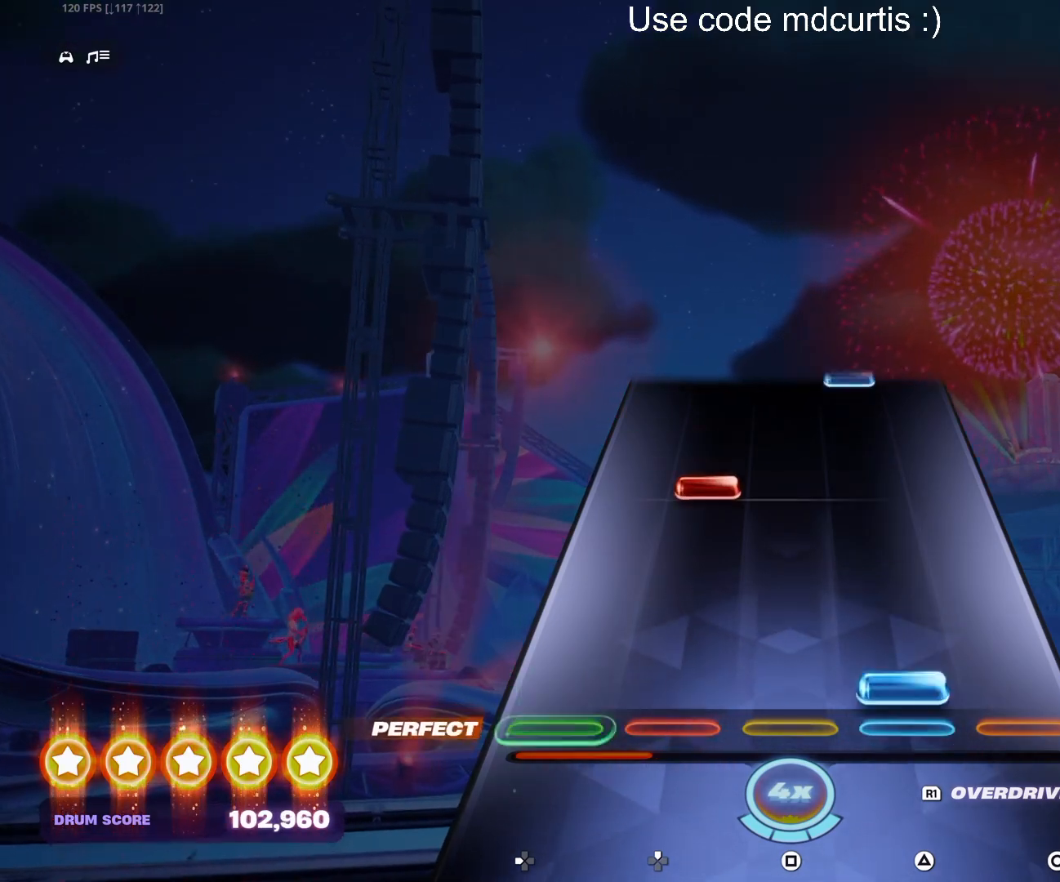
{"buttons": [], "events": [[133, "TRIANGLE", "up"], [267, "DPAD_UP", "down"], [367, "DPAD_UP", "up"]]}
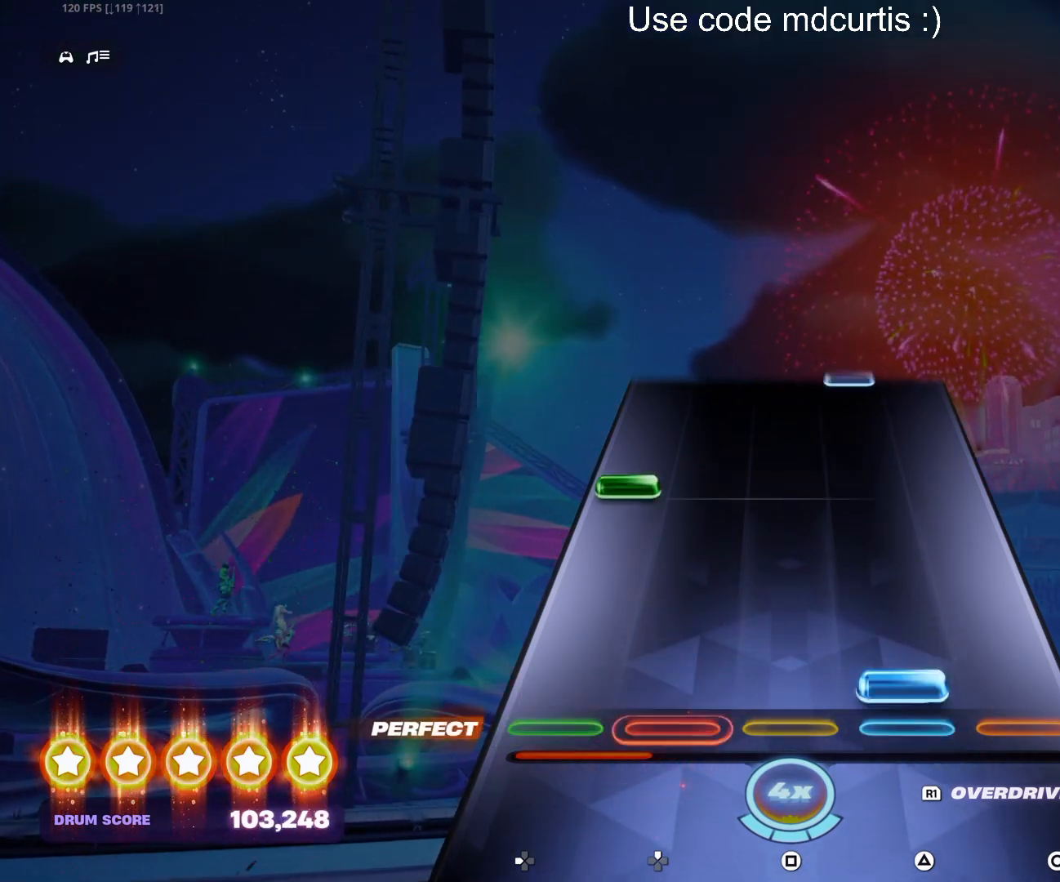
{"buttons": [], "events": [[17, "TRIANGLE", "down"], [133, "TRIANGLE", "up"], [267, "DPAD_LEFT", "down"], [383, "DPAD_LEFT", "up"]]}
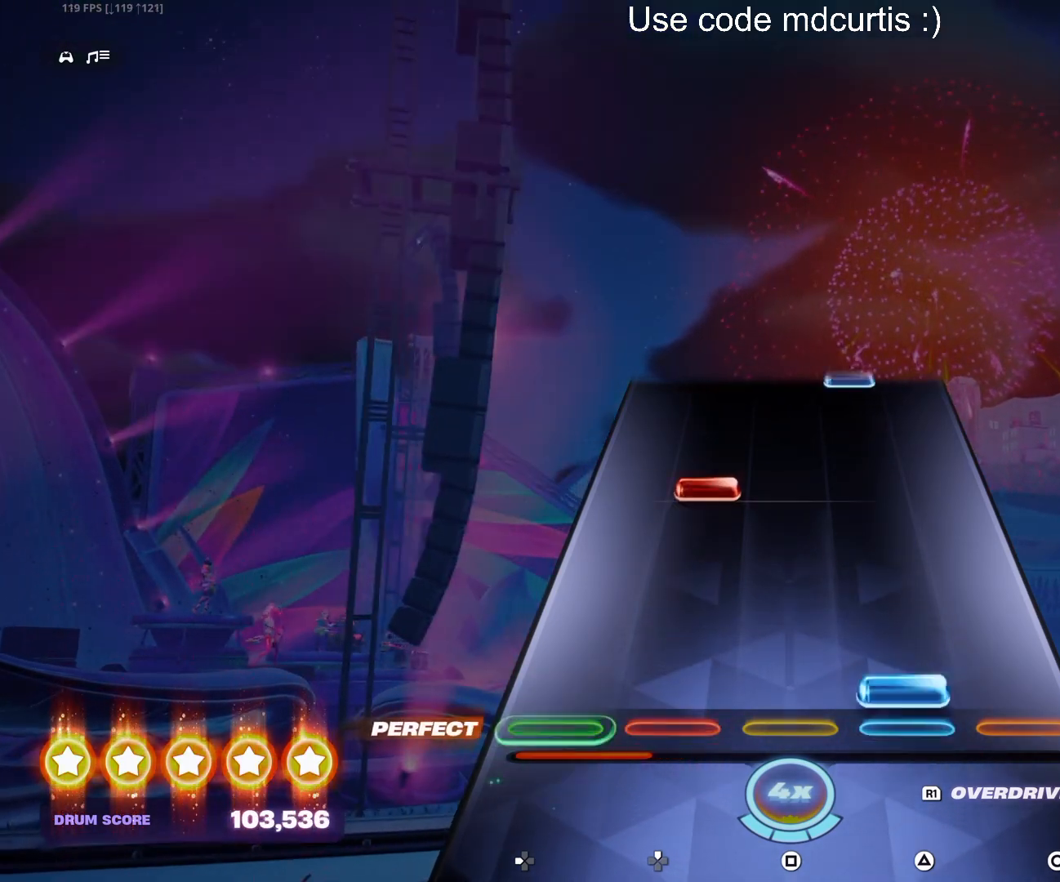
{"buttons": [], "events": [[17, "TRIANGLE", "down"], [133, "TRIANGLE", "up"], [267, "DPAD_UP", "down"], [367, "DPAD_UP", "up"]]}
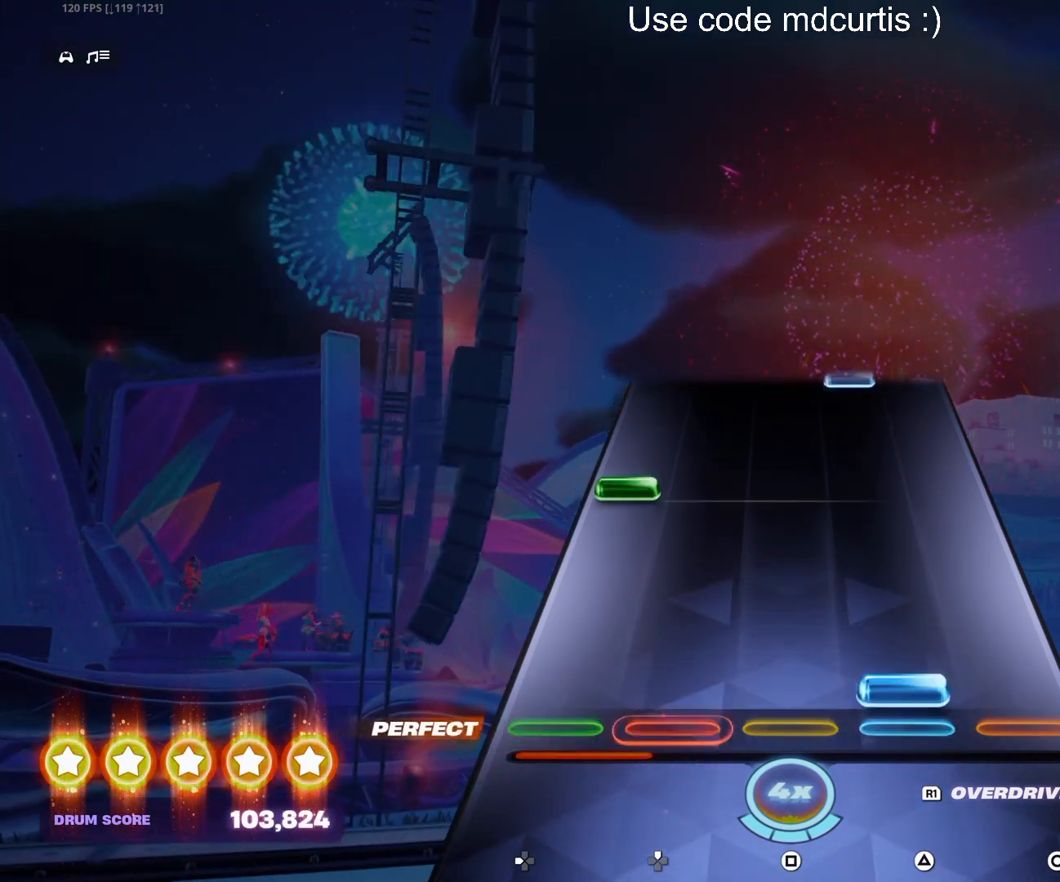
{"buttons": [], "events": [[17, "TRIANGLE", "down"], [133, "TRIANGLE", "up"], [267, "DPAD_LEFT", "down"], [367, "DPAD_LEFT", "up"]]}
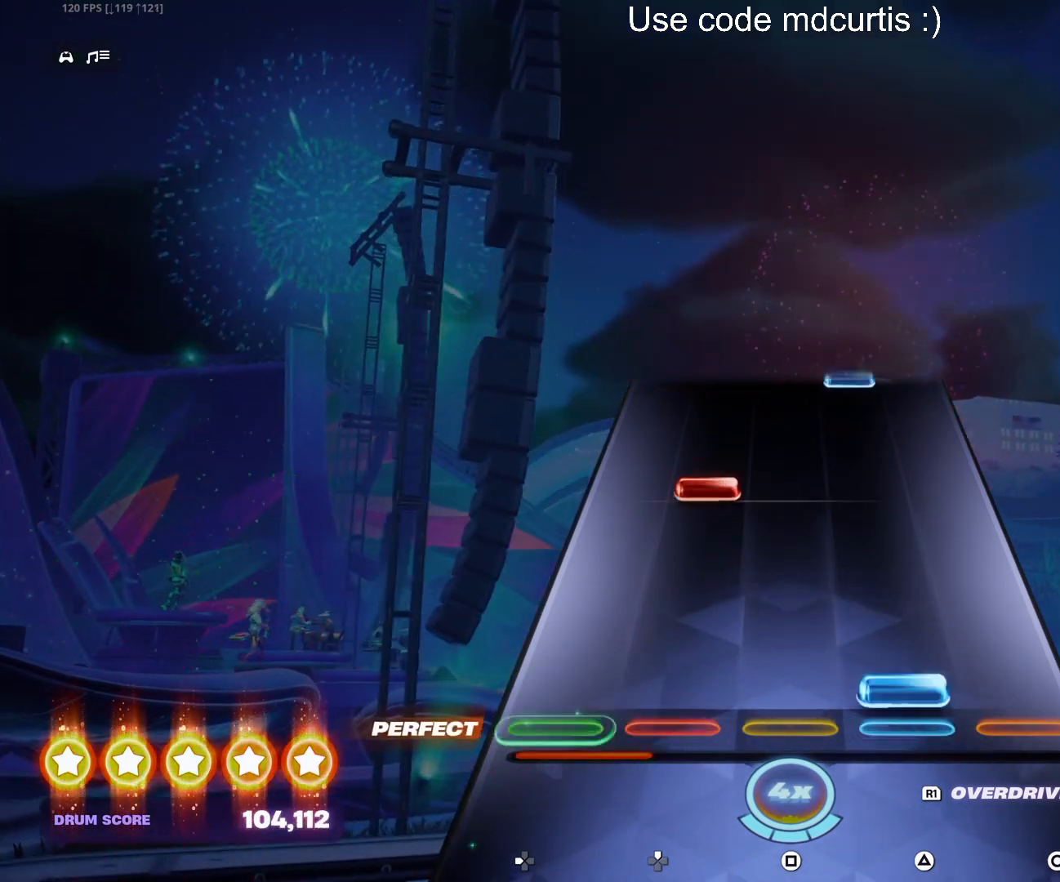
{"buttons": [], "events": [[17, "TRIANGLE", "down"], [133, "TRIANGLE", "up"], [250, "DPAD_UP", "down"], [350, "DPAD_UP", "up"]]}
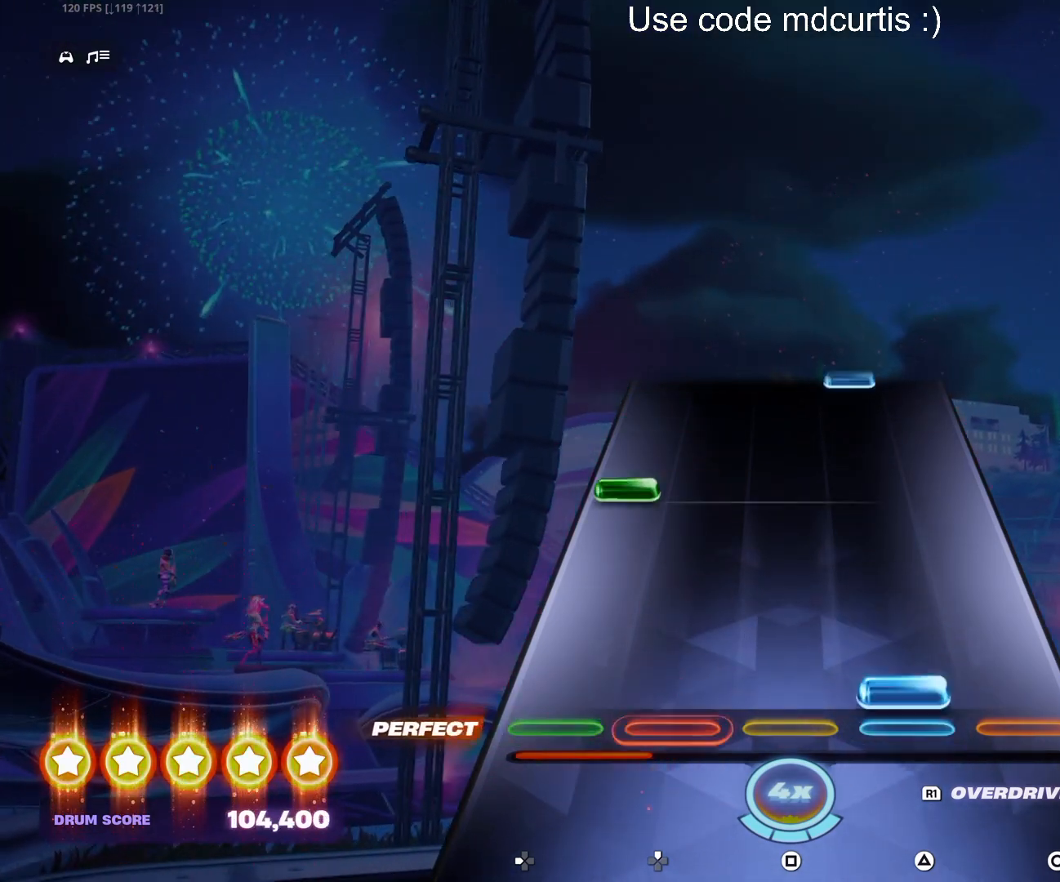
{"buttons": [], "events": [[17, "TRIANGLE", "down"], [133, "TRIANGLE", "up"], [267, "DPAD_LEFT", "down"], [367, "DPAD_LEFT", "up"]]}
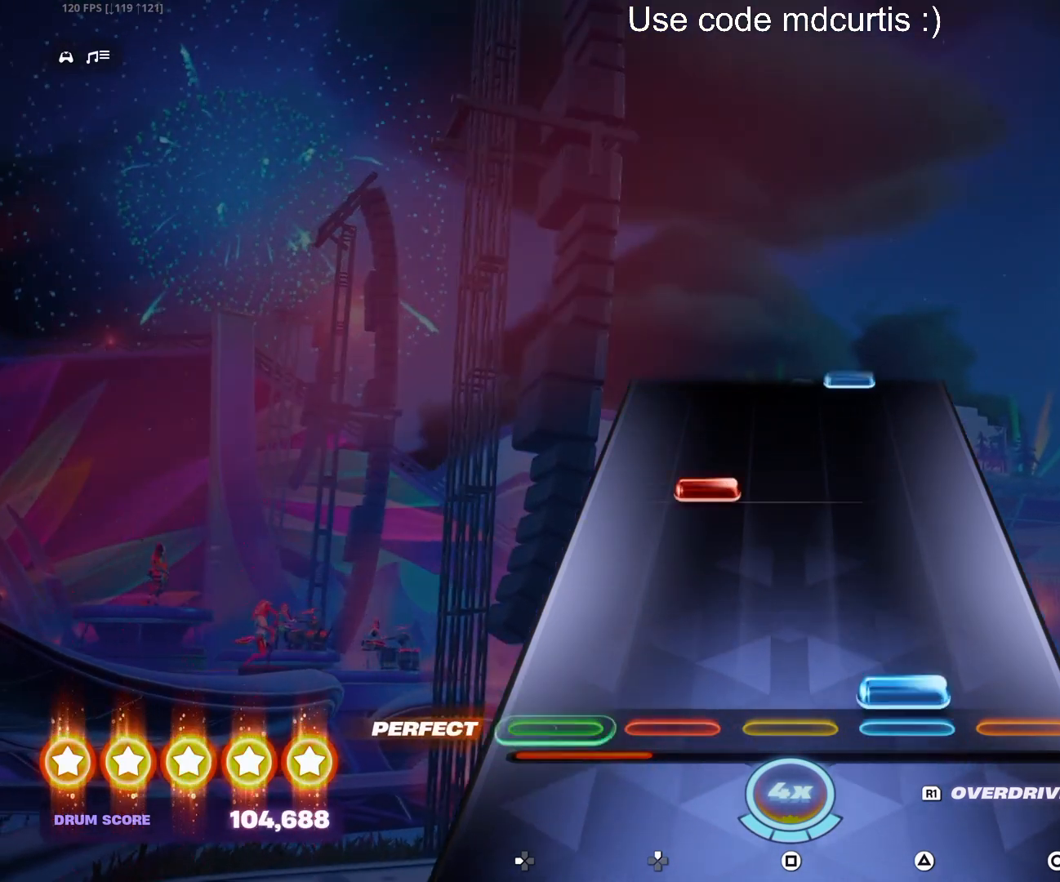
{"buttons": [], "events": [[17, "TRIANGLE", "down"], [133, "TRIANGLE", "up"], [250, "DPAD_UP", "down"], [350, "DPAD_UP", "up"]]}
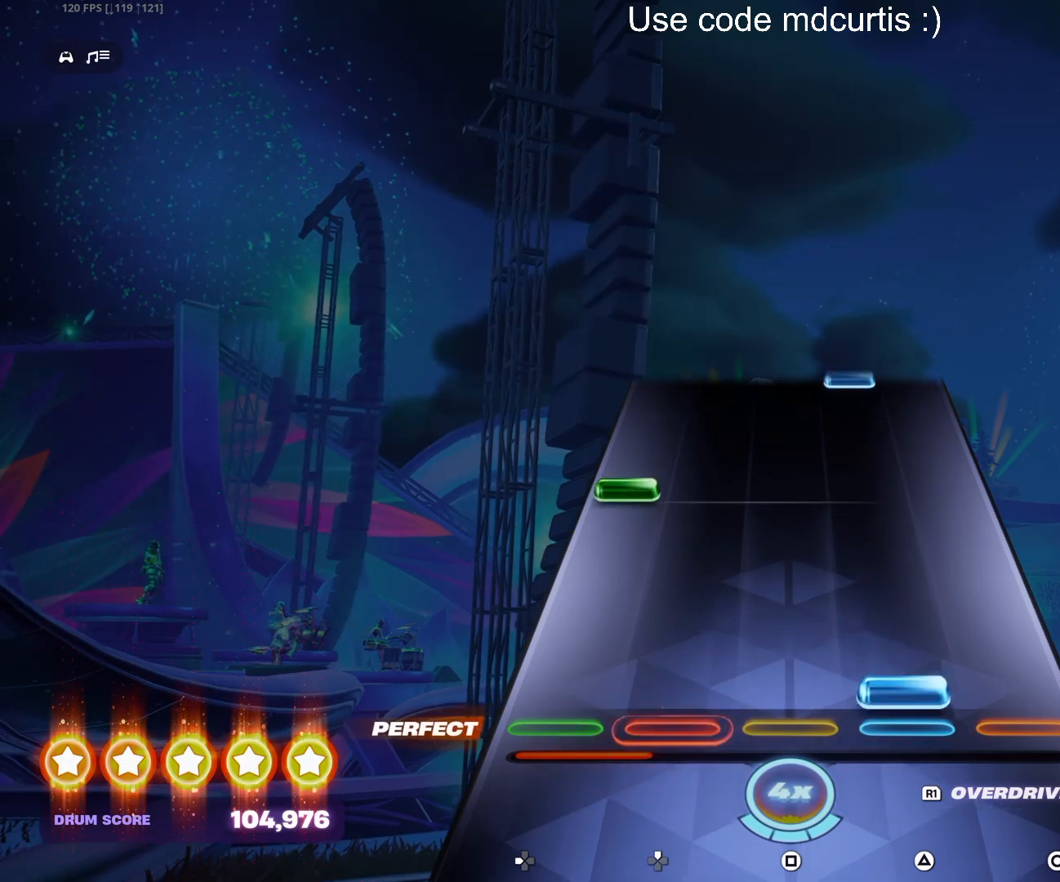
{"buttons": ["TRIANGLE"], "events": [[17, "TRIANGLE", "down"], [133, "TRIANGLE", "up"], [267, "DPAD_LEFT", "down"], [367, "DPAD_LEFT", "up"], [500, "TRIANGLE", "down"]]}
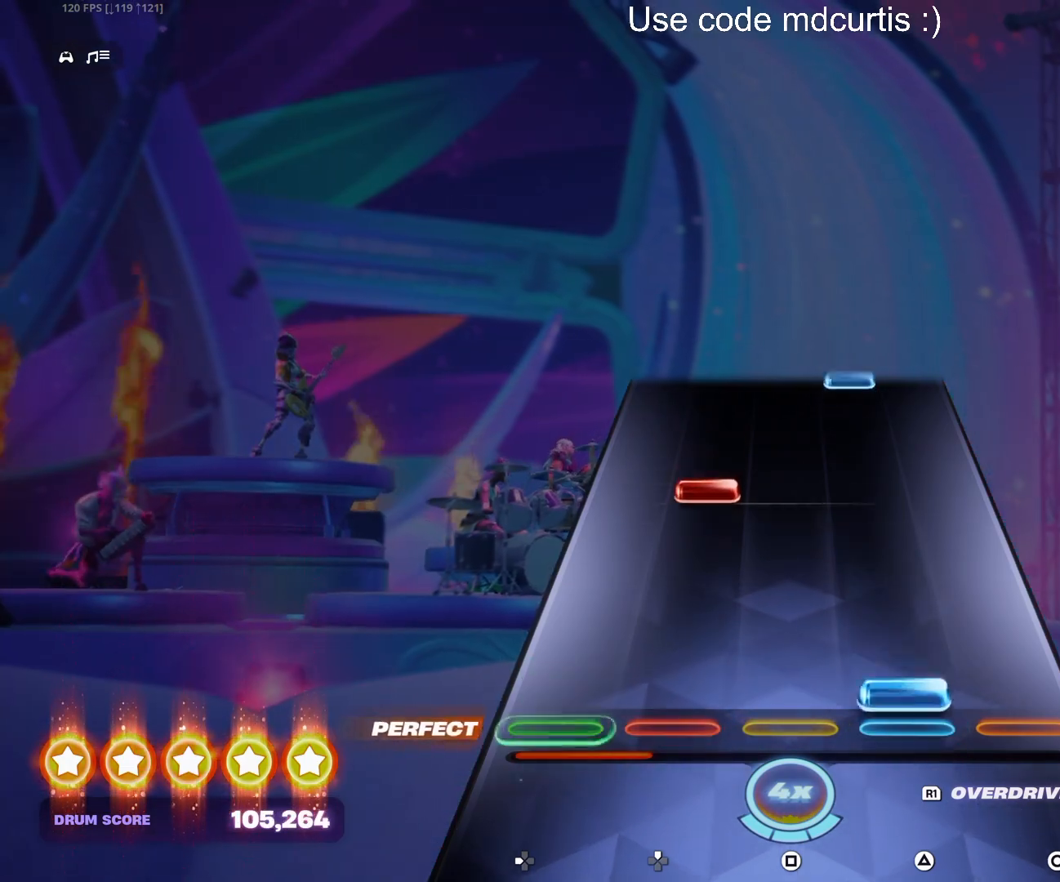
{"buttons": [], "events": [[133, "TRIANGLE", "up"], [267, "DPAD_UP", "down"], [350, "DPAD_UP", "up"]]}
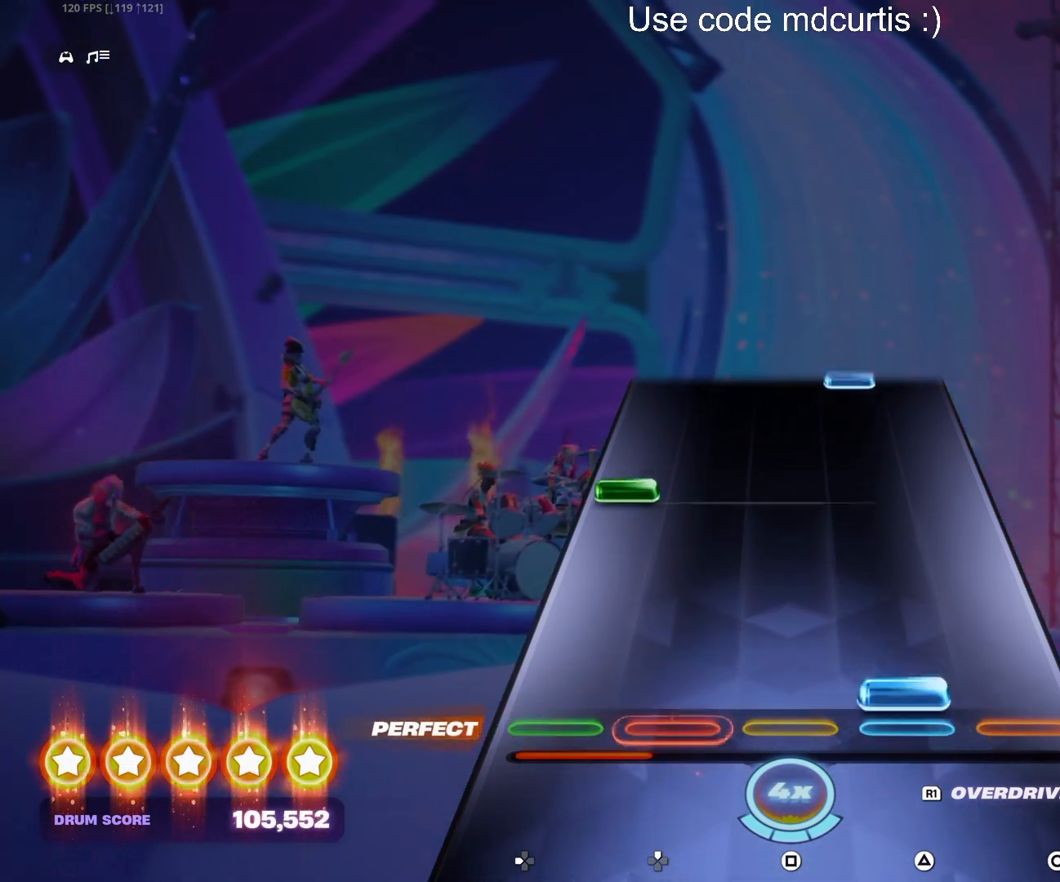
{"buttons": ["TRIANGLE"], "events": [[17, "TRIANGLE", "down"], [133, "TRIANGLE", "up"], [267, "R1", "down"], [350, "R1", "up"], [500, "TRIANGLE", "down"]]}
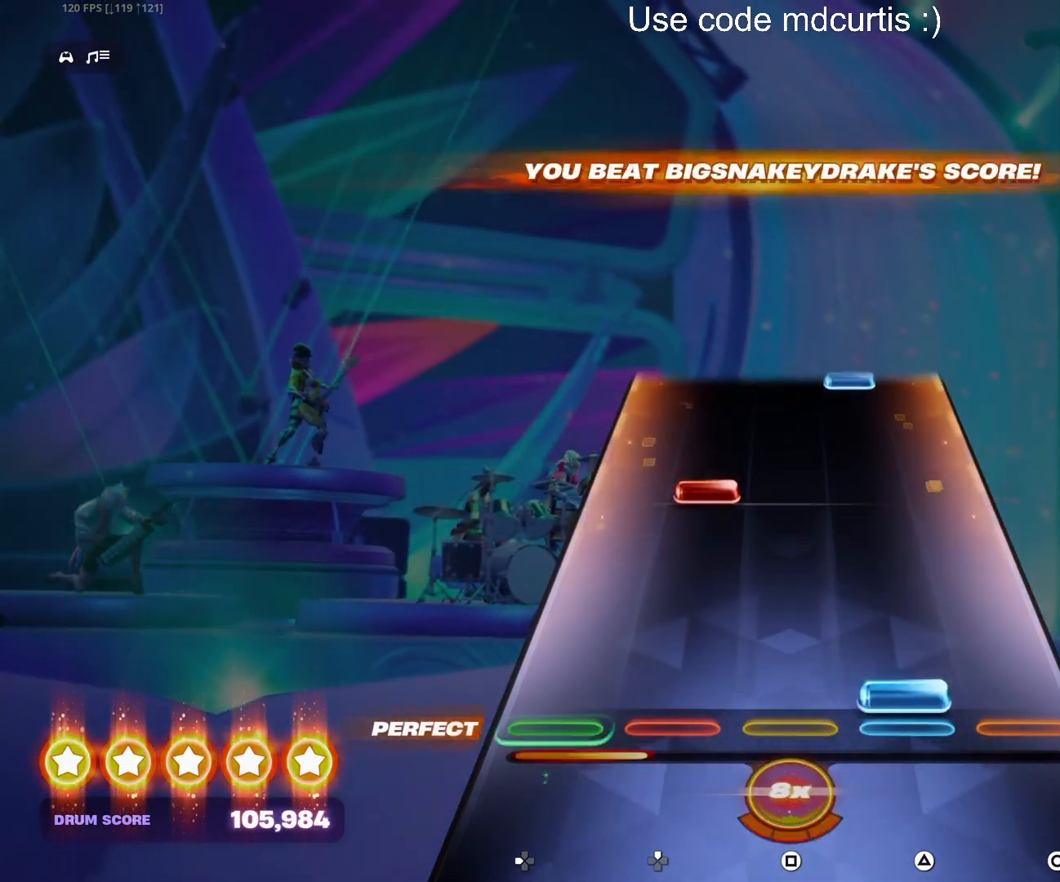
{"buttons": ["TRIANGLE"], "events": [[117, "TRIANGLE", "up"], [250, "DPAD_UP", "down"], [350, "DPAD_UP", "up"], [500, "TRIANGLE", "down"]]}
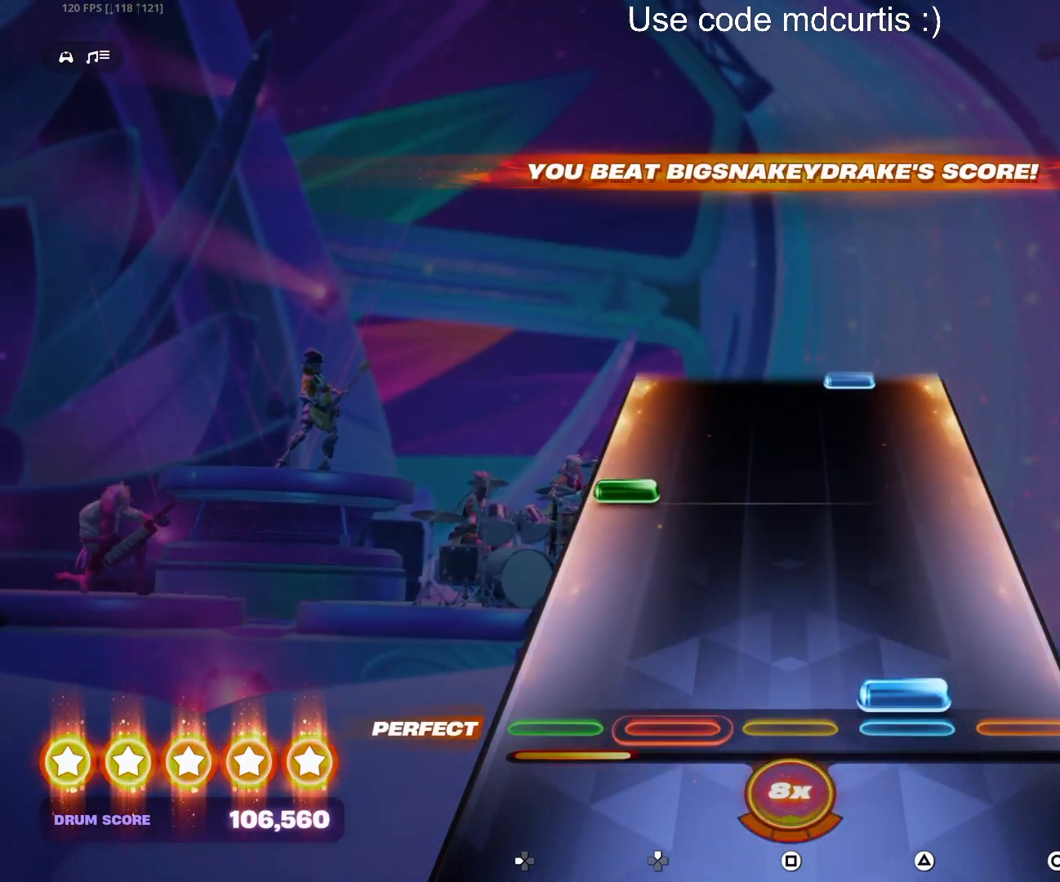
{"buttons": [], "events": [[133, "TRIANGLE", "up"], [250, "DPAD_LEFT", "down"], [367, "DPAD_LEFT", "up"]]}
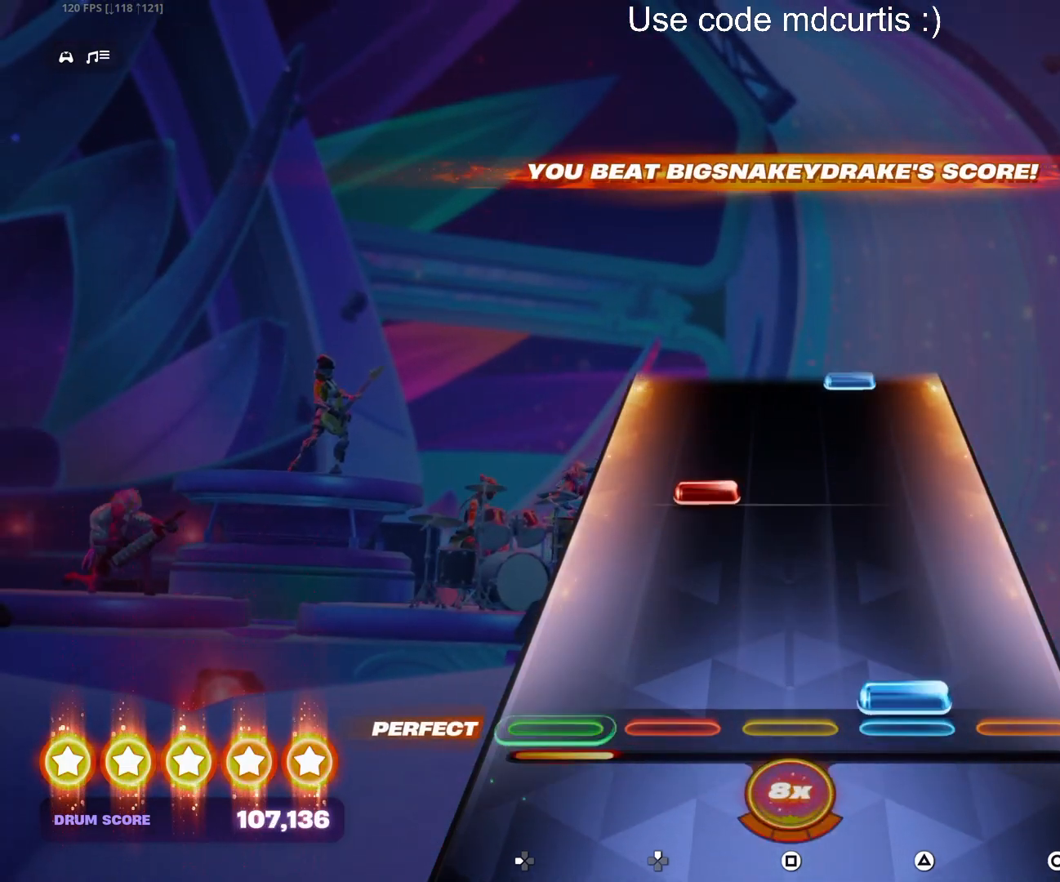
{"buttons": [], "events": [[17, "TRIANGLE", "down"], [133, "TRIANGLE", "up"], [267, "DPAD_UP", "down"], [350, "DPAD_UP", "up"]]}
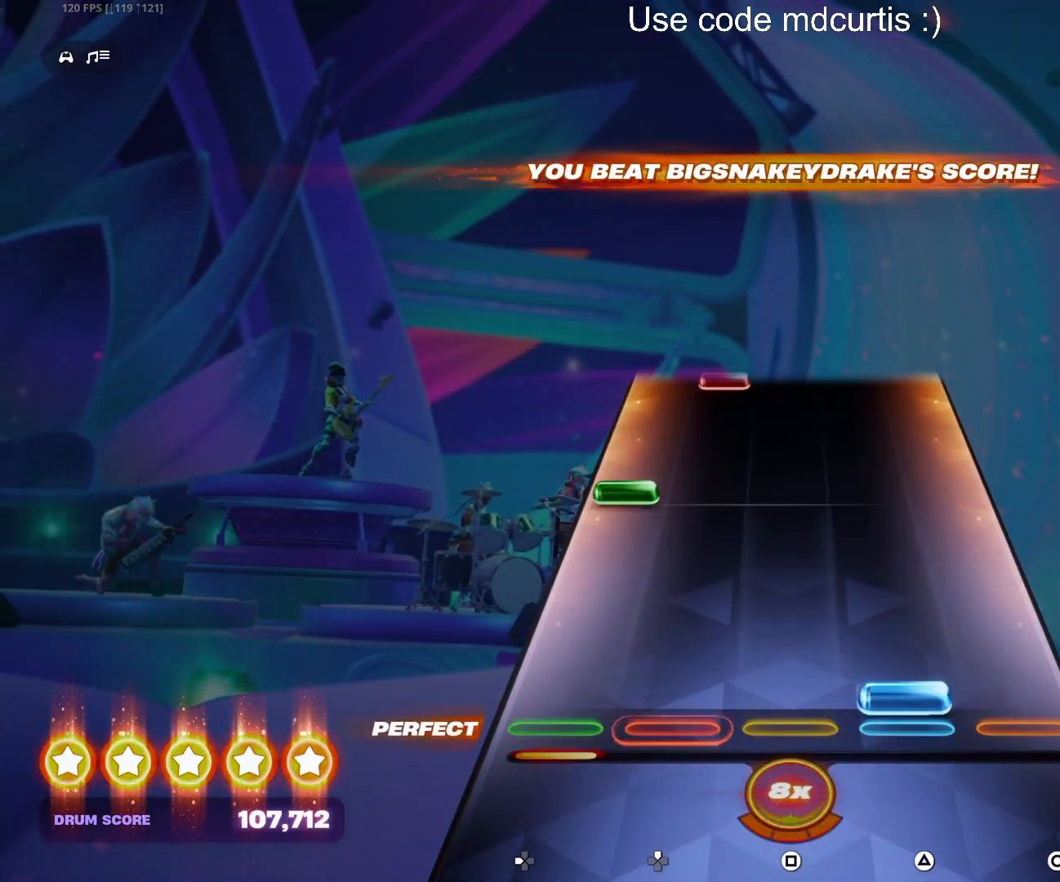
{"buttons": [], "events": [[17, "TRIANGLE", "down"], [133, "TRIANGLE", "up"], [267, "DPAD_LEFT", "down"], [367, "DPAD_LEFT", "up"]]}
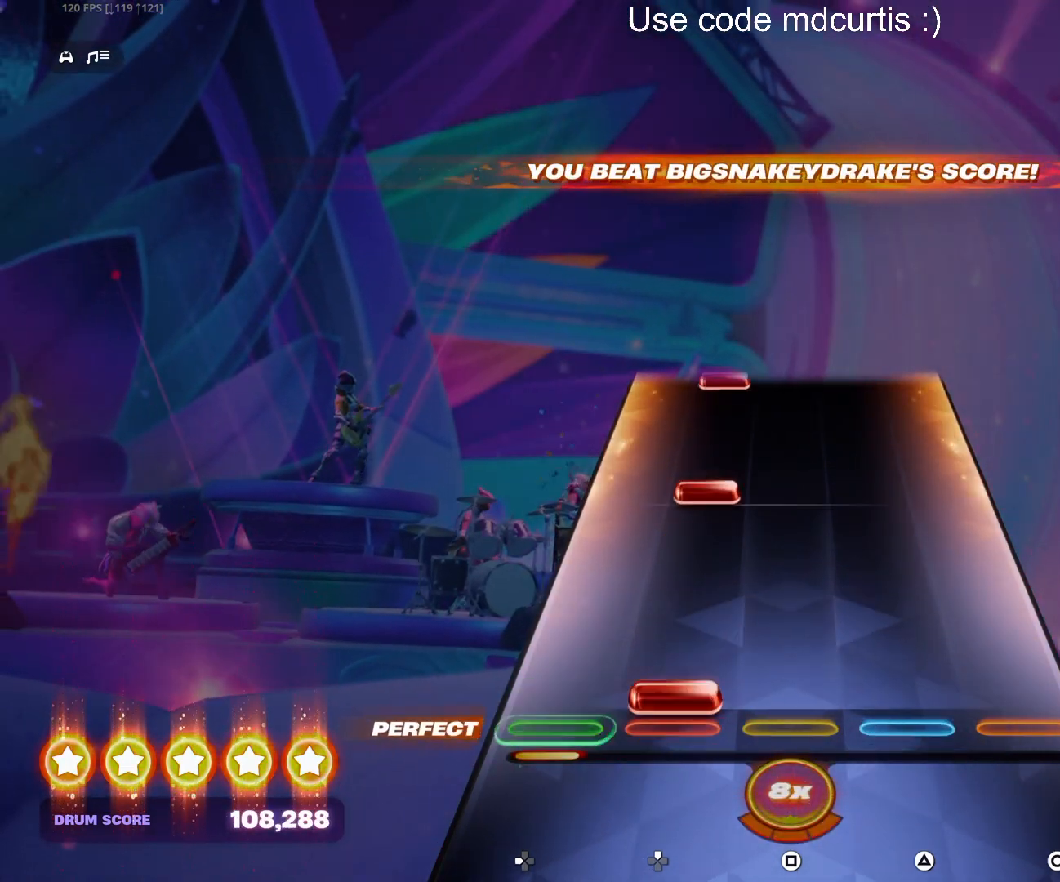
{"buttons": [], "events": [[17, "DPAD_UP", "down"], [100, "DPAD_UP", "up"], [267, "DPAD_UP", "down"], [350, "DPAD_UP", "up"]]}
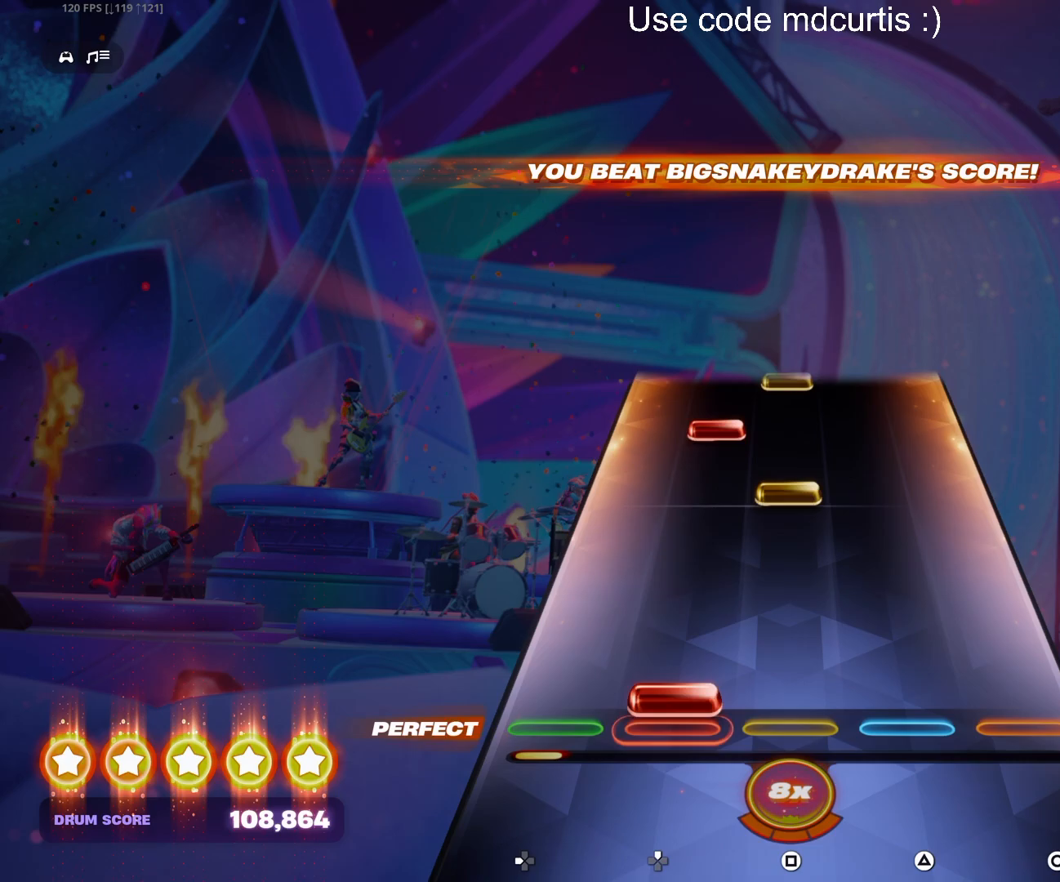
{"buttons": [], "events": [[17, "DPAD_UP", "down"], [100, "DPAD_UP", "up"], [267, "SQUARE", "down"], [367, "SQUARE", "up"], [383, "DPAD_UP", "down"], [467, "DPAD_UP", "up"]]}
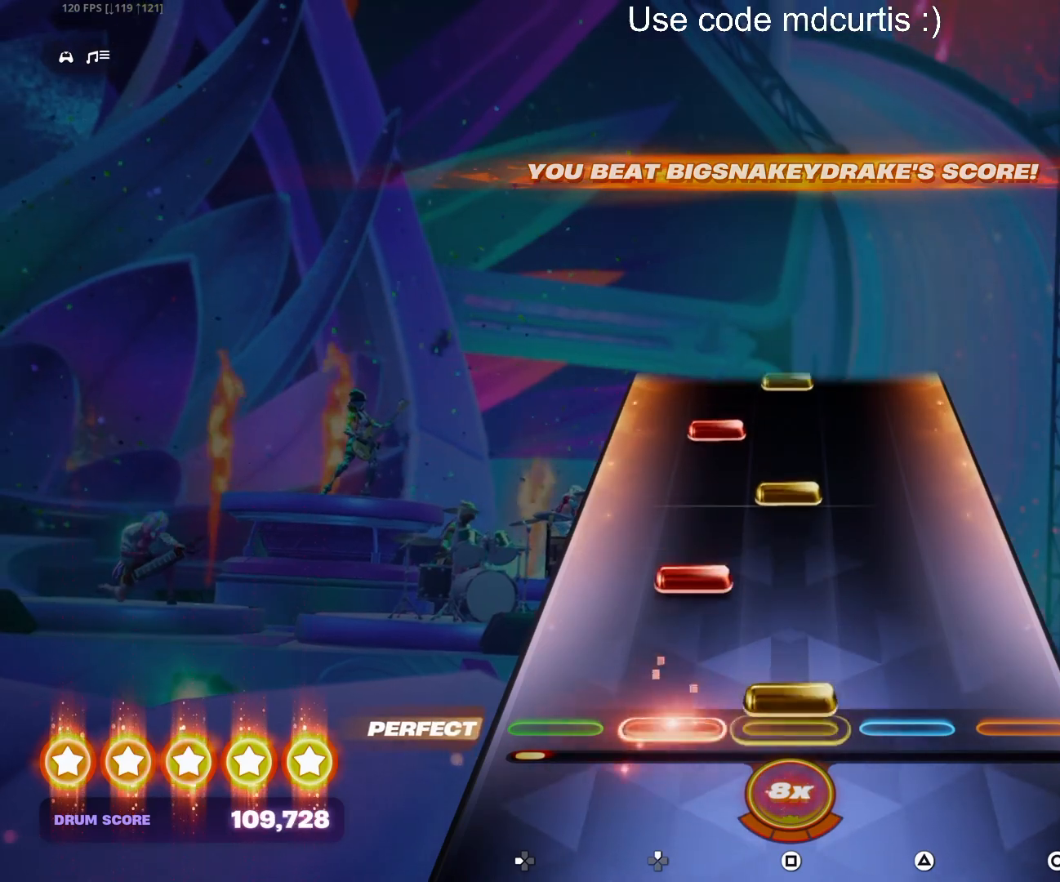
{"buttons": ["SQUARE"], "events": [[17, "SQUARE", "down"], [133, "DPAD_UP", "down"], [133, "SQUARE", "up"], [233, "DPAD_UP", "up"], [283, "SQUARE", "down"], [383, "DPAD_UP", "down"], [383, "SQUARE", "up"], [483, "DPAD_UP", "up"], [500, "SQUARE", "down"]]}
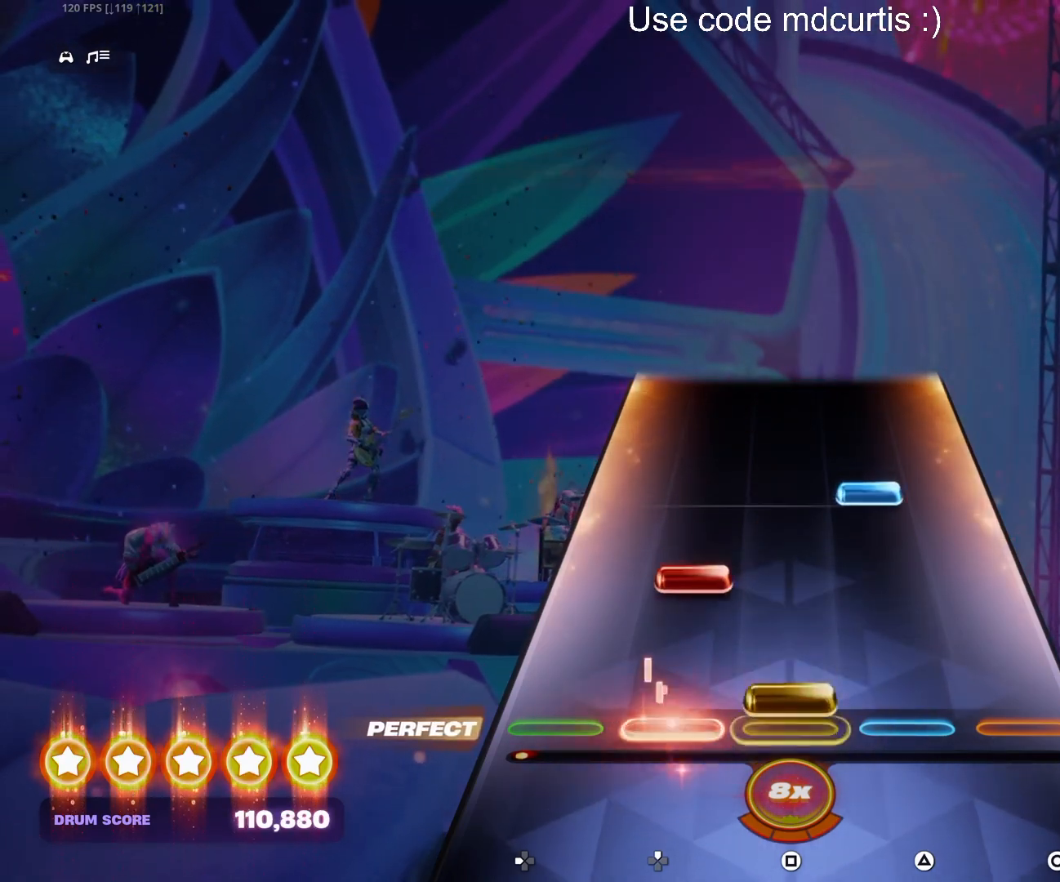
{"buttons": ["TRIANGLE"], "events": [[117, "DPAD_UP", "down"], [117, "SQUARE", "up"], [183, "DPAD_UP", "up"], [250, "TRIANGLE", "down"]]}
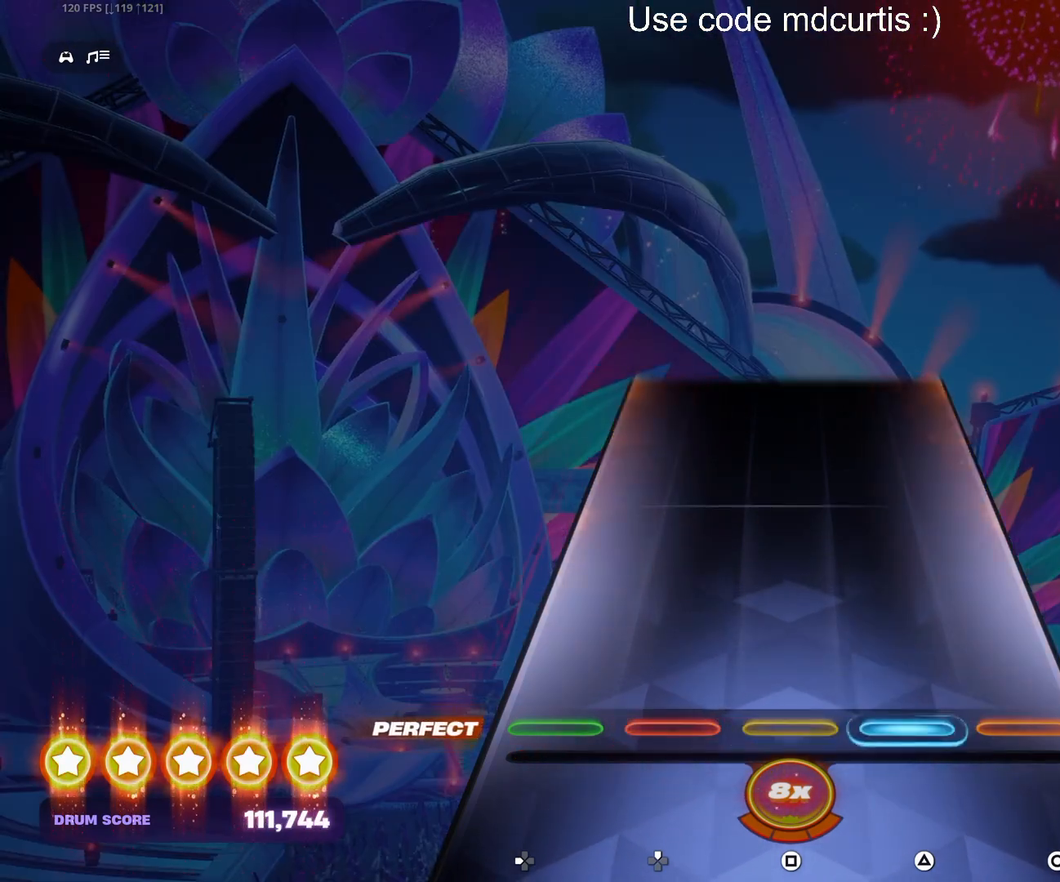
{"buttons": [], "events": [[167, "TRIANGLE", "up"]]}
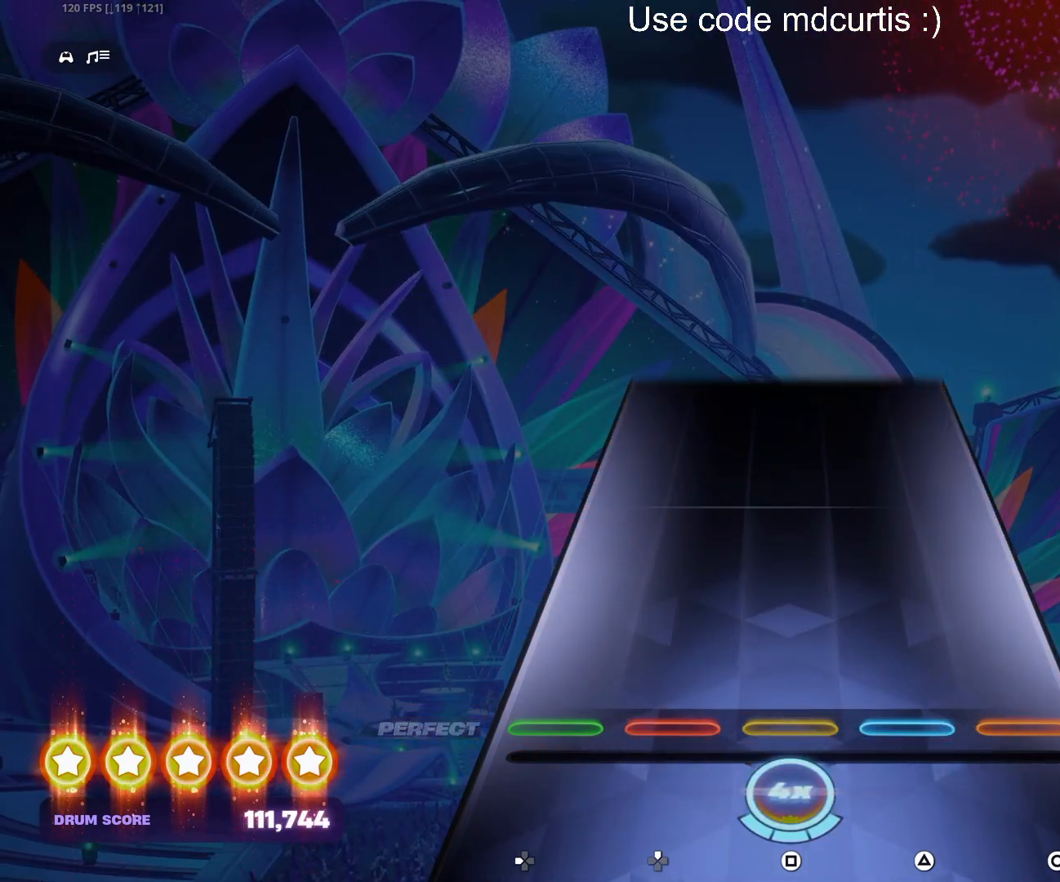
{"buttons": [], "events": []}
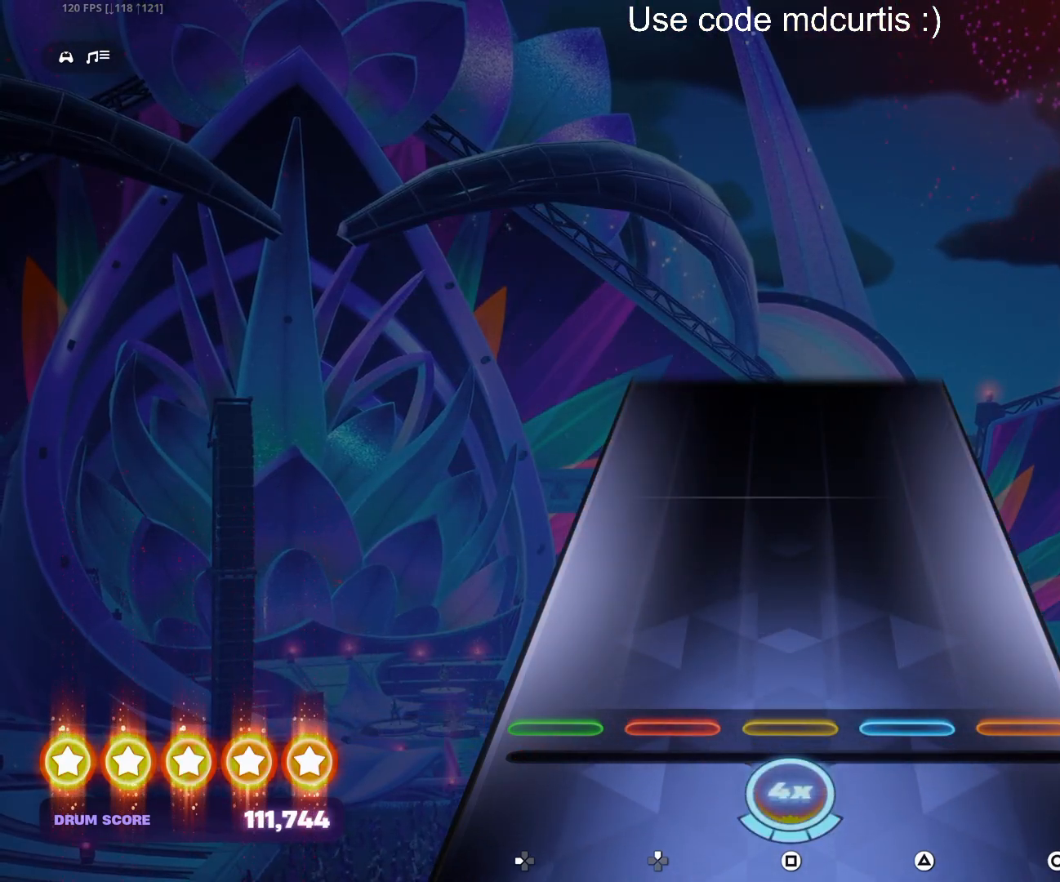
{"buttons": [], "events": []}
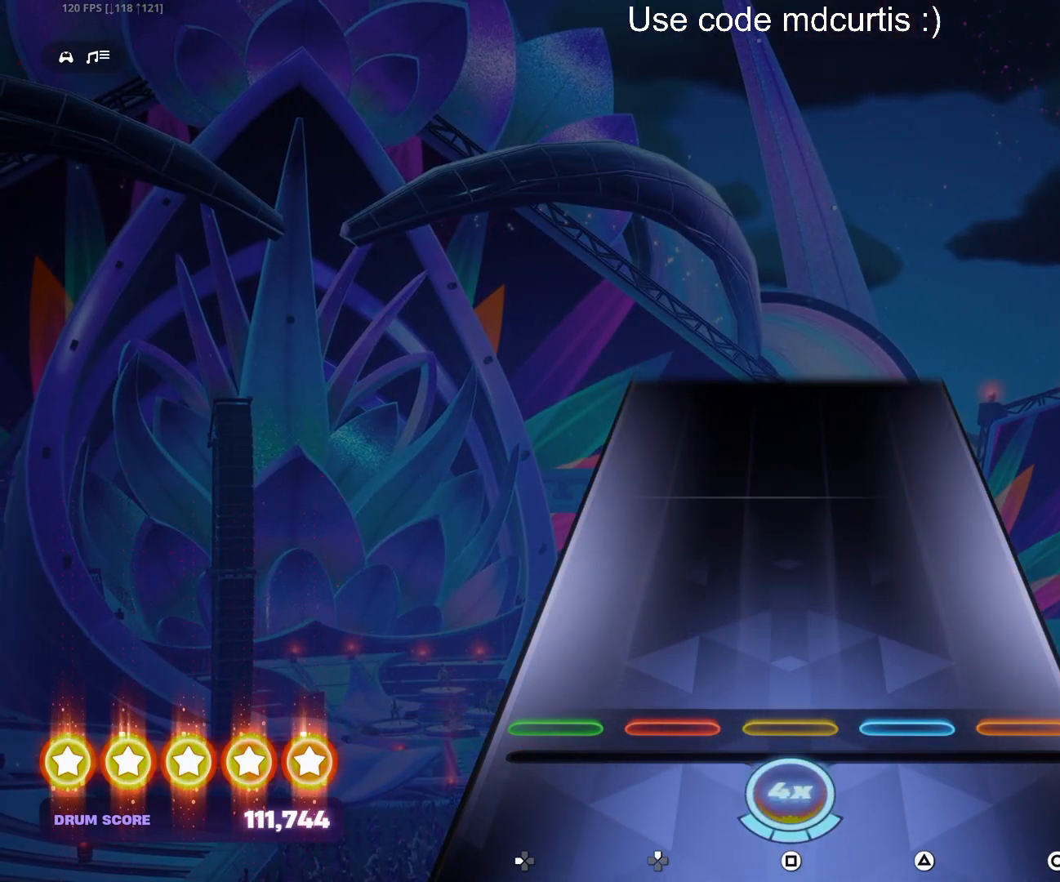
{"buttons": [], "events": []}
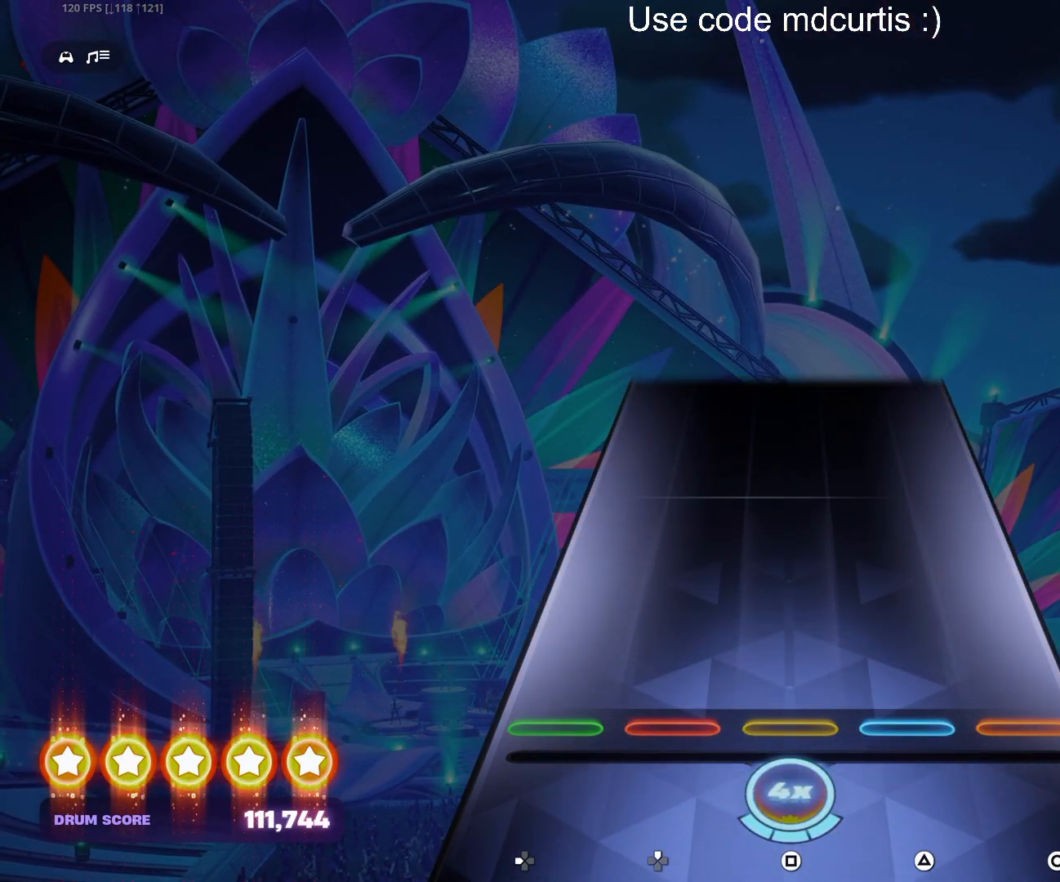
{"buttons": [], "events": []}